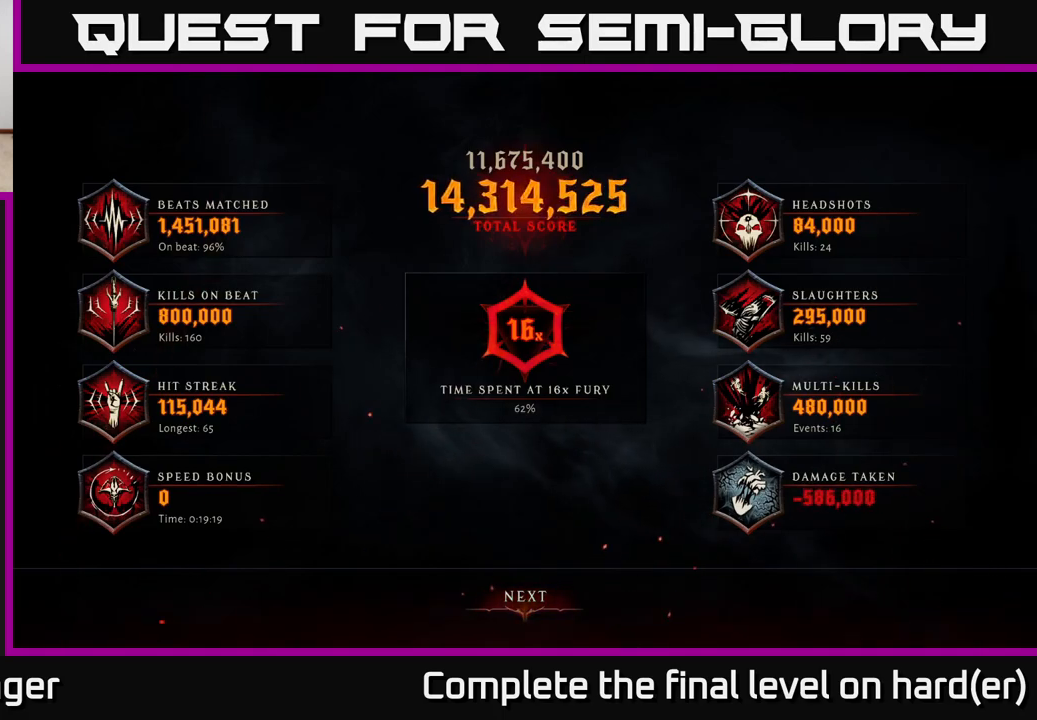
Gameplay with a controller (Xbox layout); each line is a JSON object with the inputs held at the frame after it. "events" lists button and stick changes between this image and that frame as [ms after this image, input, new state], when the widget could be followed in between.
{"buttons": ["A"], "left_stick": "center", "right_stick": "center", "events": [[433, "A", "down"]]}
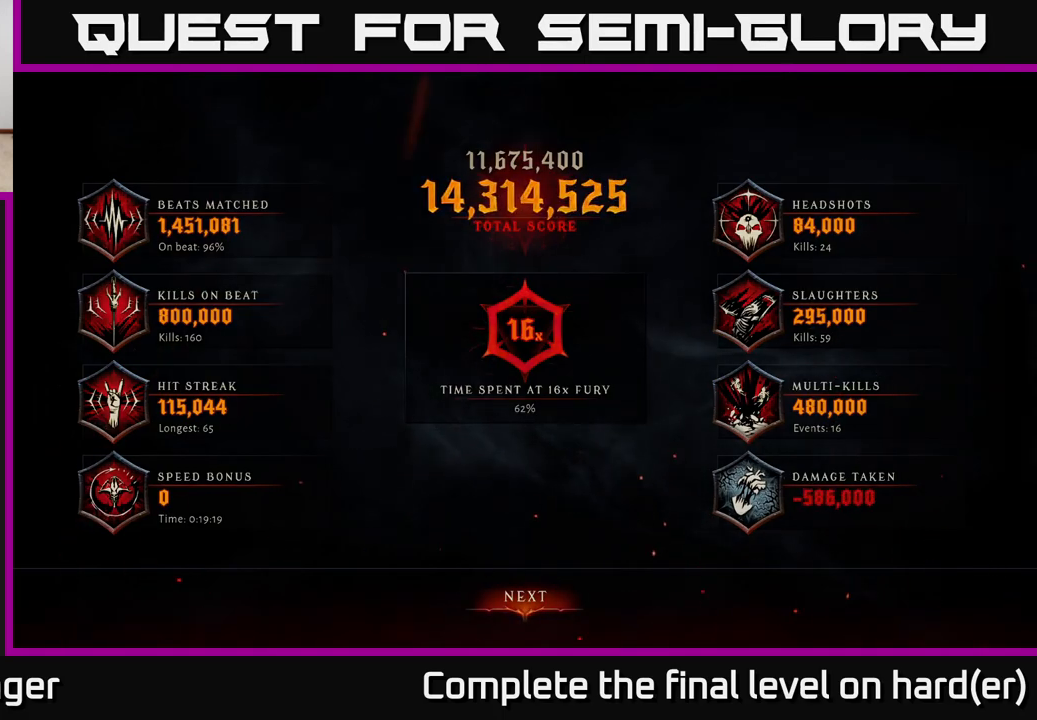
{"buttons": [], "left_stick": "center", "right_stick": "center", "events": [[33, "A", "up"]]}
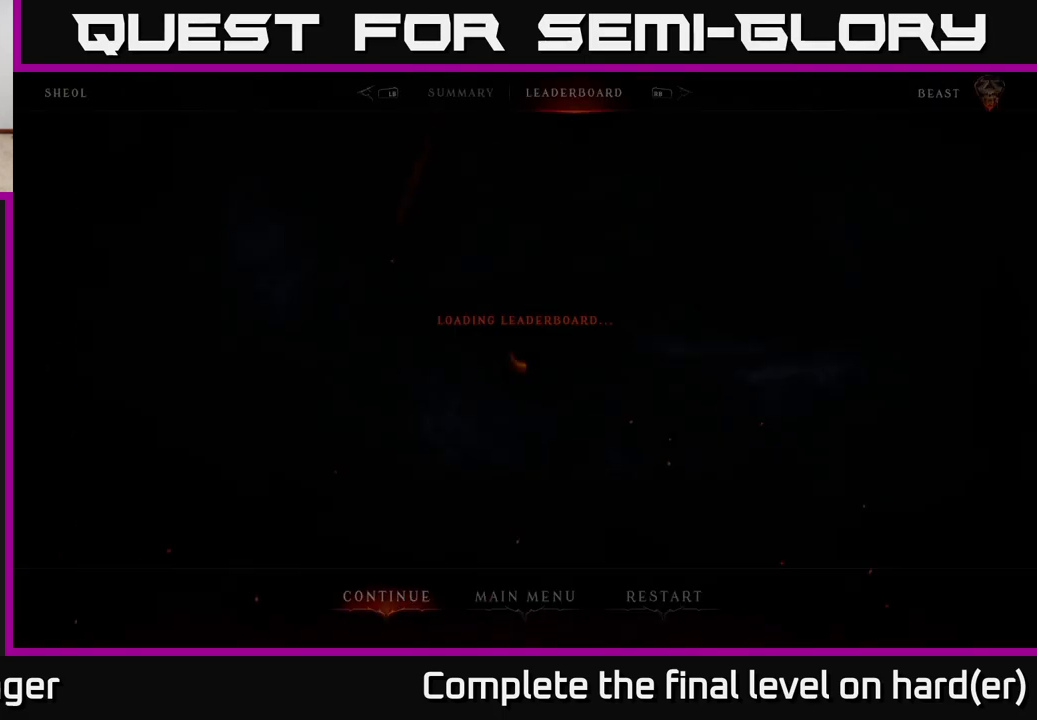
{"buttons": [], "left_stick": "center", "right_stick": "center", "events": []}
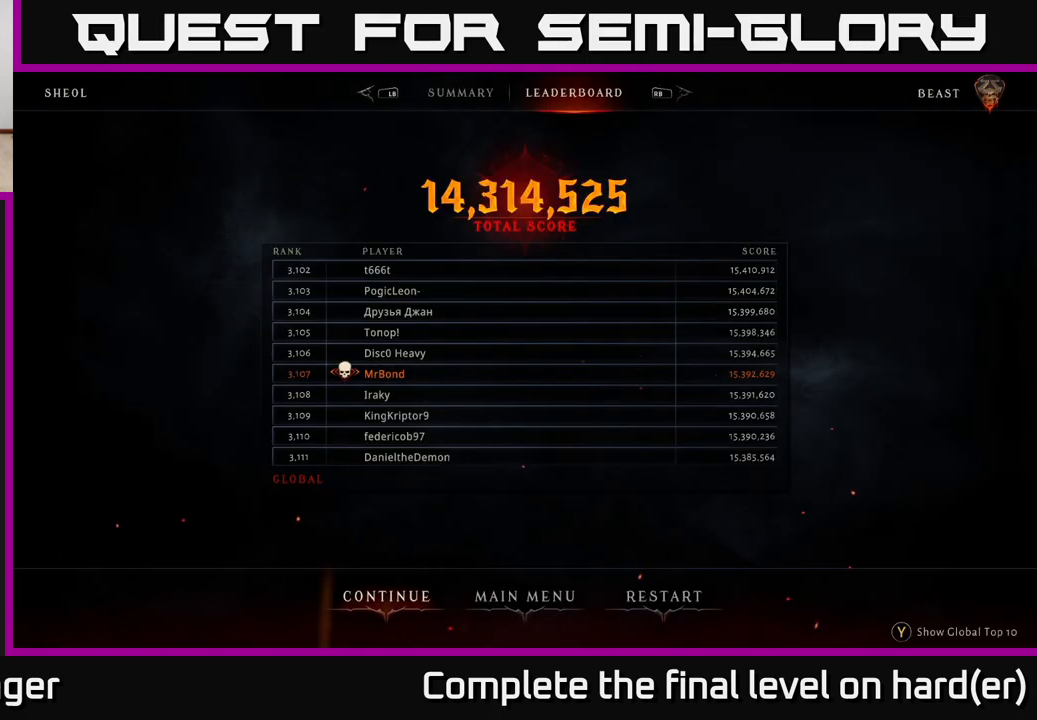
{"buttons": [], "left_stick": "right", "right_stick": "center", "events": [[233, "left_stick", "right"], [383, "left_stick", "center"], [450, "left_stick", "right"]]}
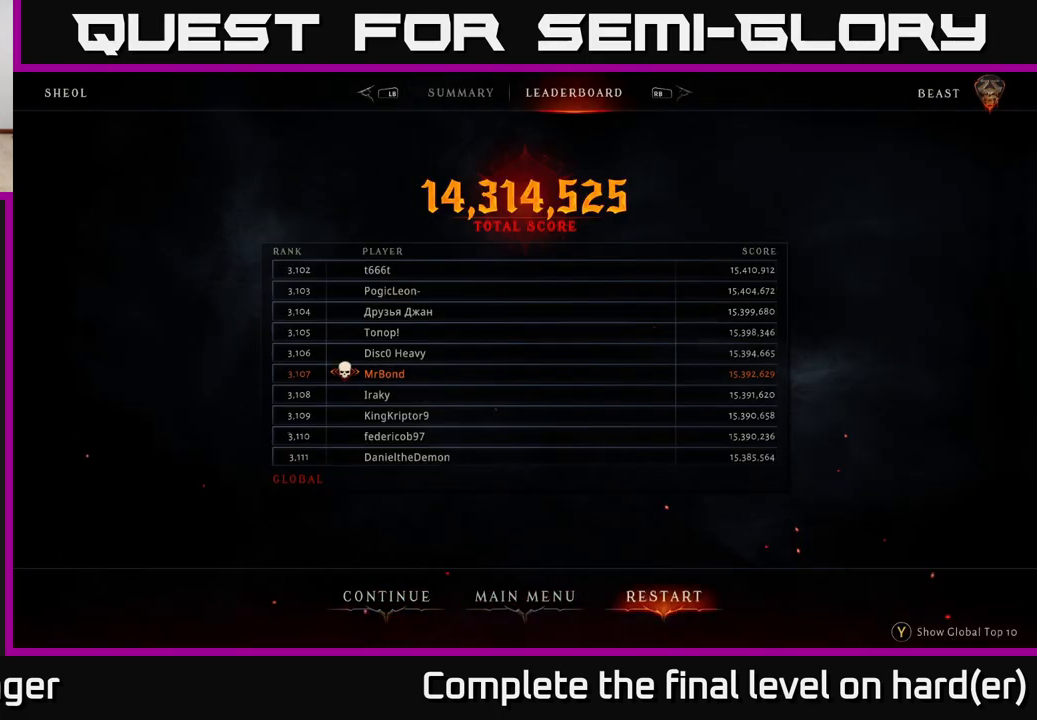
{"buttons": [], "left_stick": "center", "right_stick": "center", "events": [[100, "A", "down"], [100, "left_stick", "center"], [200, "A", "up"]]}
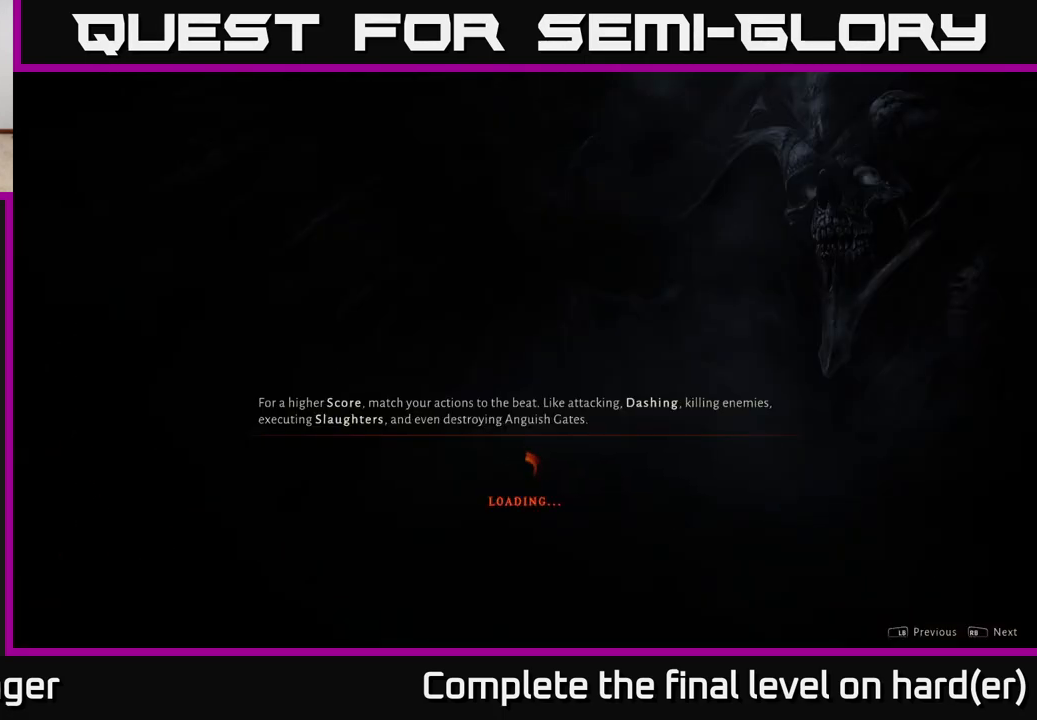
{"buttons": [], "left_stick": "center", "right_stick": "center", "events": []}
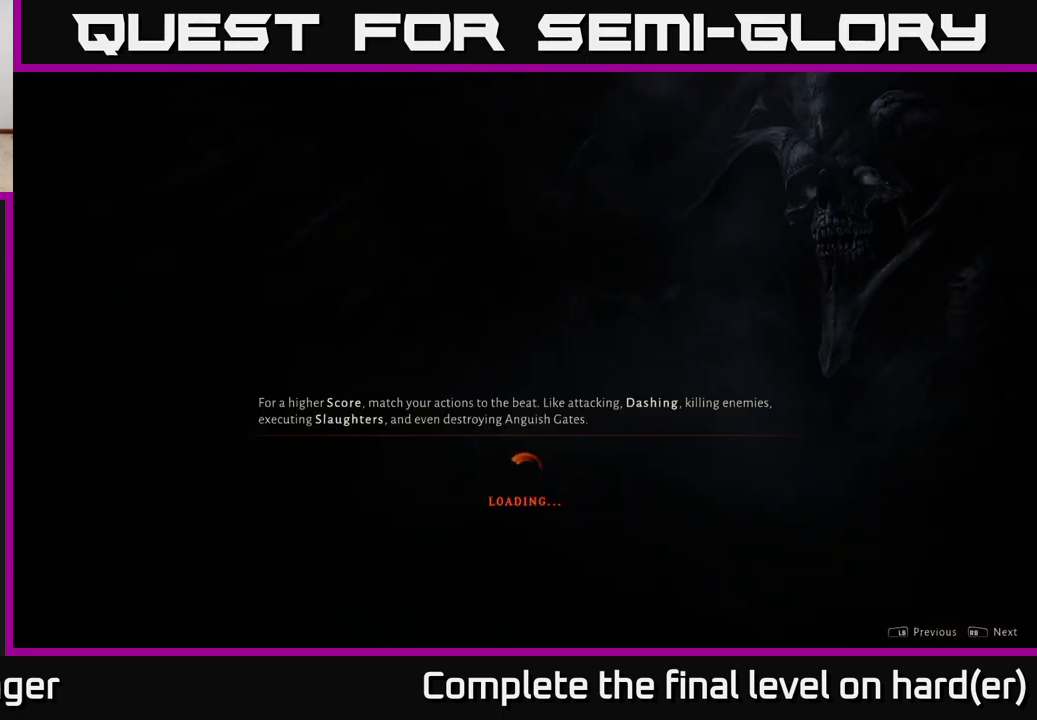
{"buttons": [], "left_stick": "center", "right_stick": "center", "events": []}
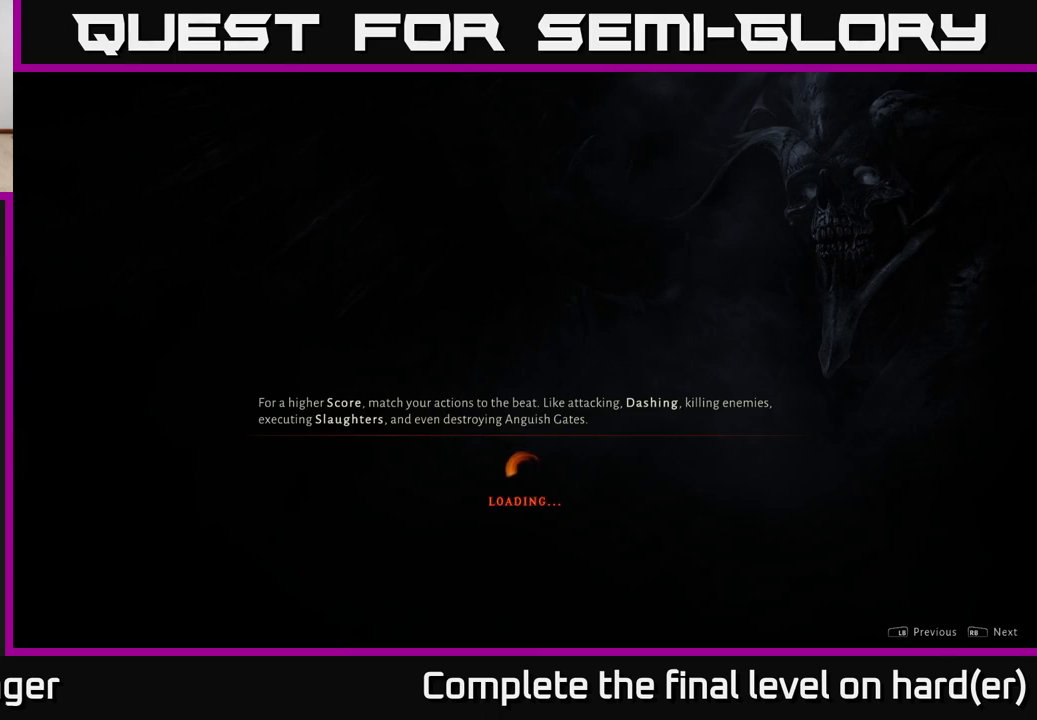
{"buttons": [], "left_stick": "center", "right_stick": "center", "events": []}
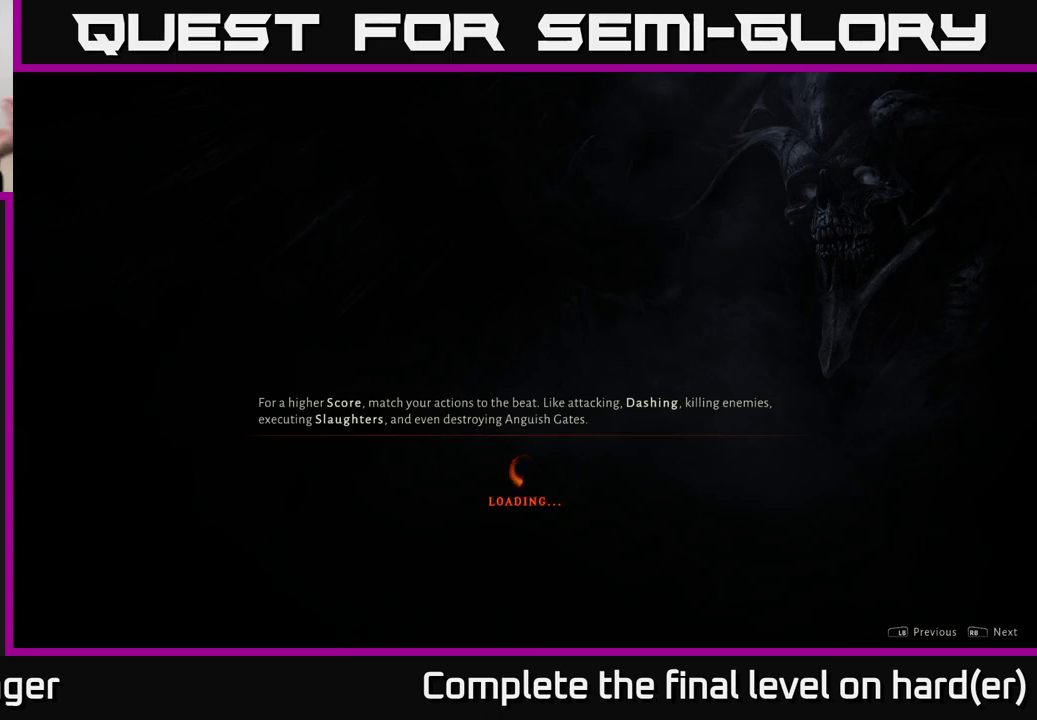
{"buttons": [], "left_stick": "center", "right_stick": "center", "events": []}
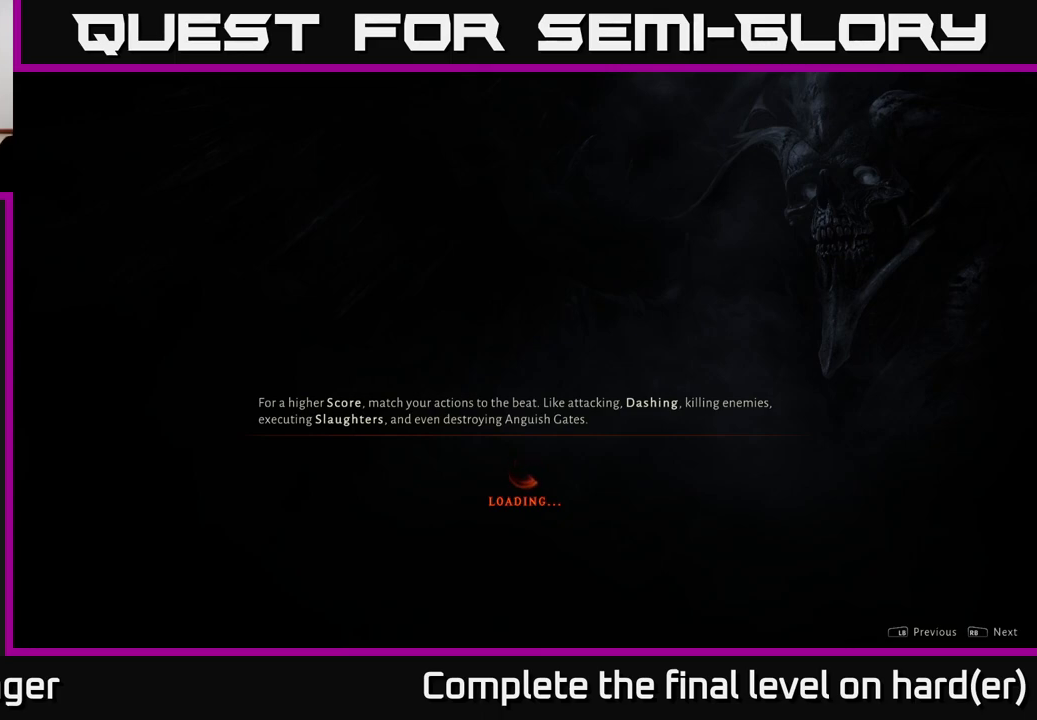
{"buttons": [], "left_stick": "center", "right_stick": "center", "events": []}
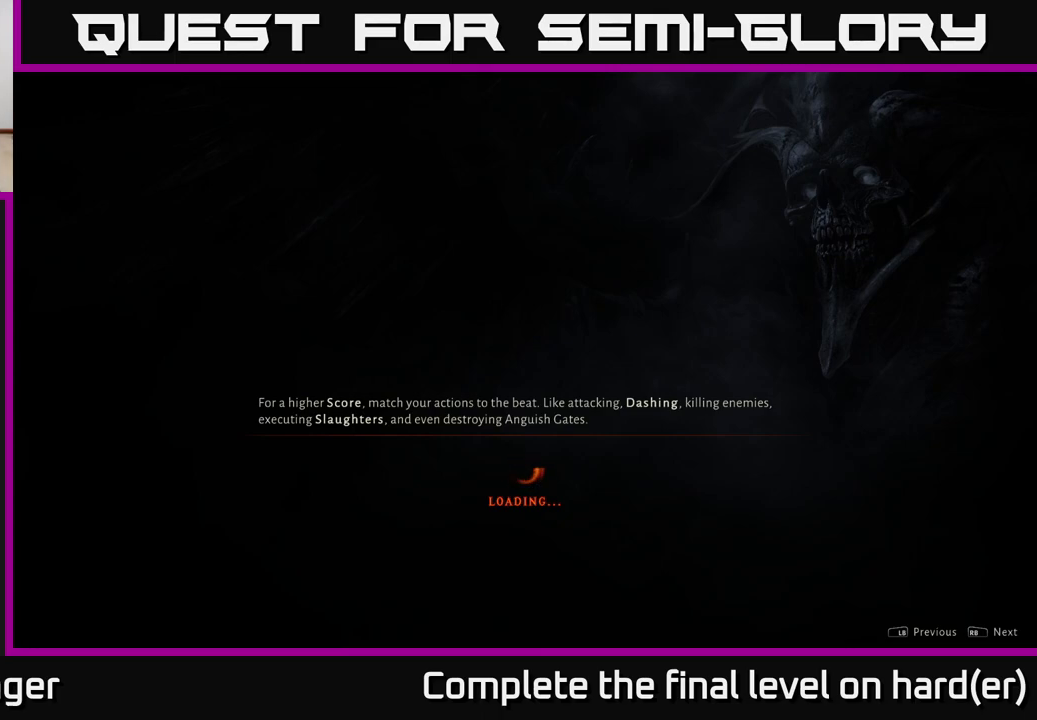
{"buttons": [], "left_stick": "center", "right_stick": "center", "events": []}
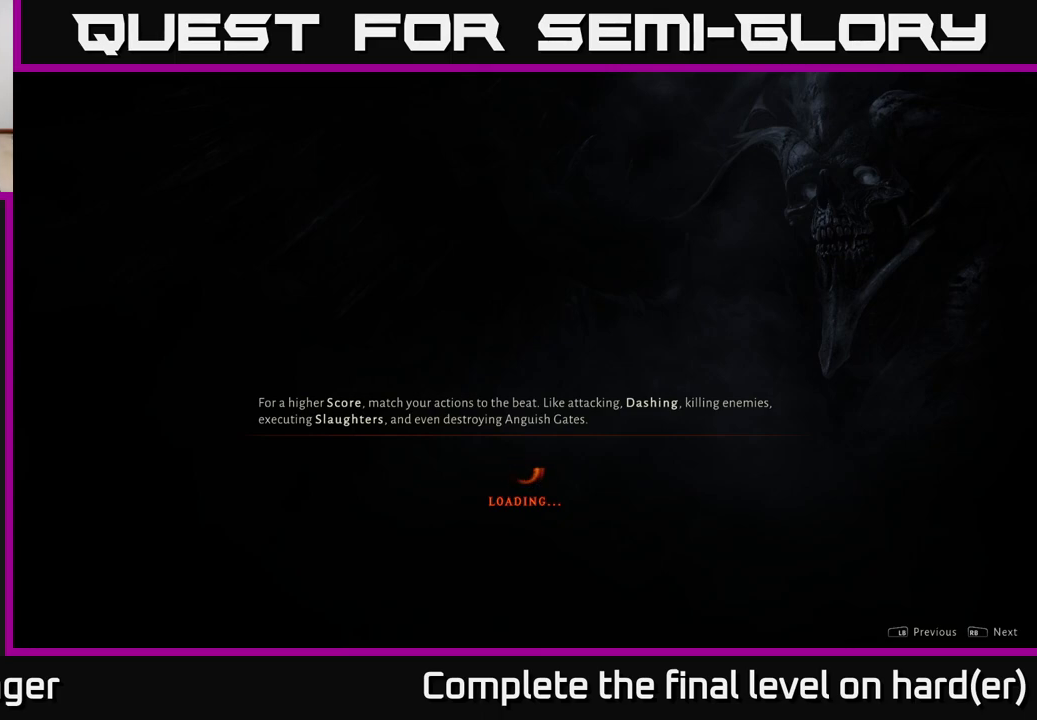
{"buttons": [], "left_stick": "center", "right_stick": "center", "events": []}
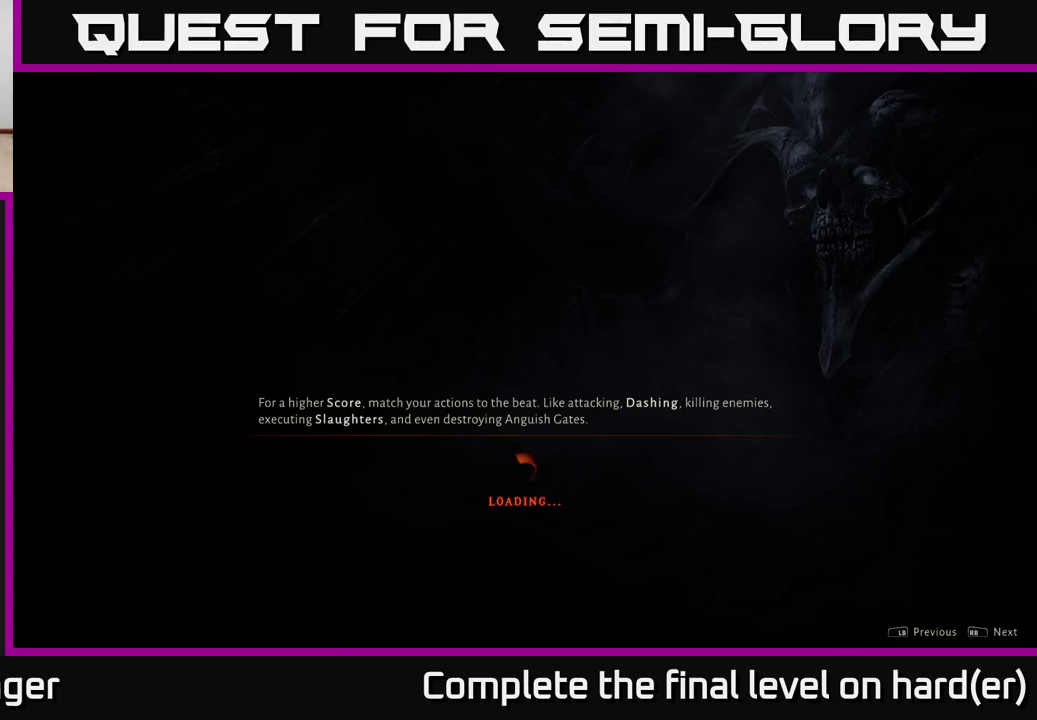
{"buttons": [], "left_stick": "center", "right_stick": "center", "events": []}
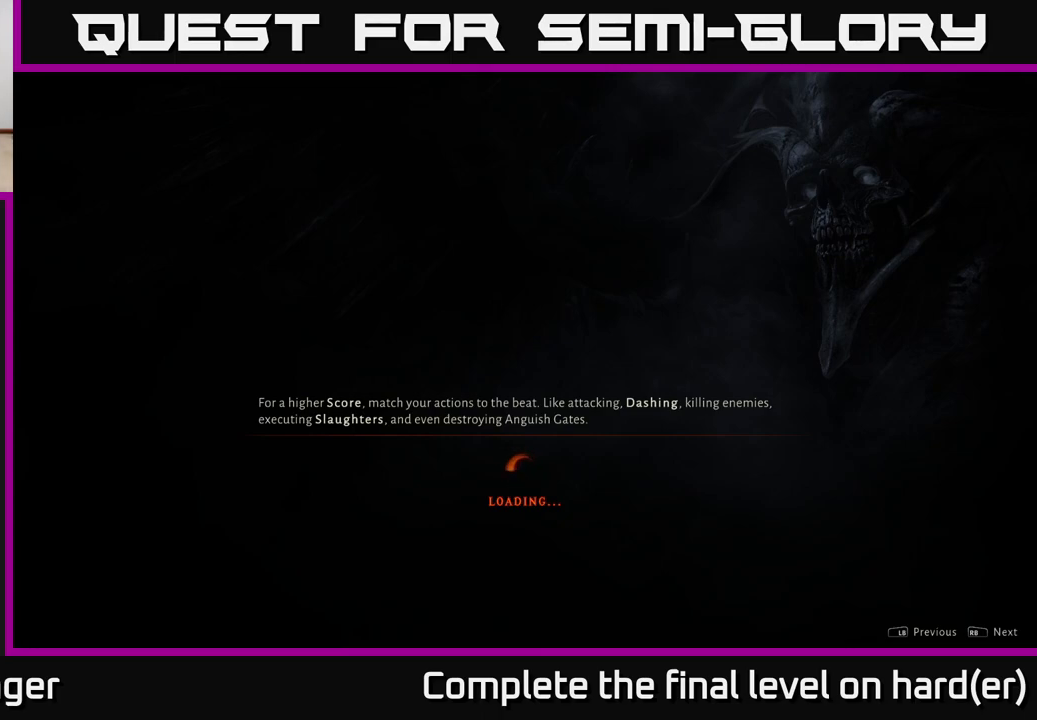
{"buttons": [], "left_stick": "center", "right_stick": "center", "events": []}
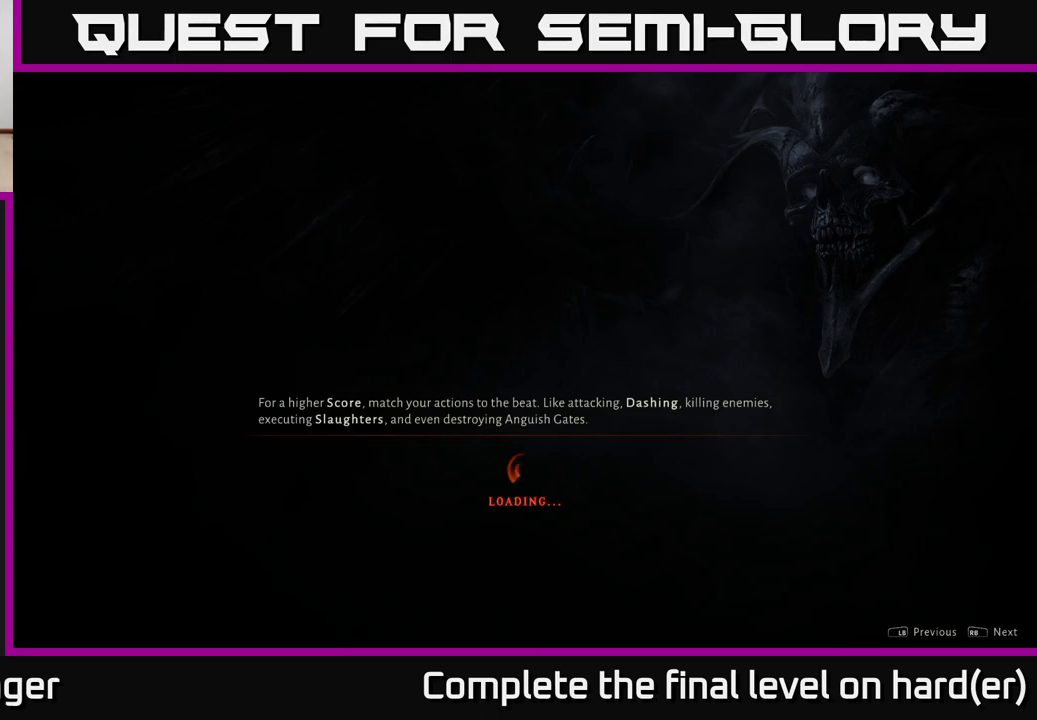
{"buttons": [], "left_stick": "center", "right_stick": "center", "events": []}
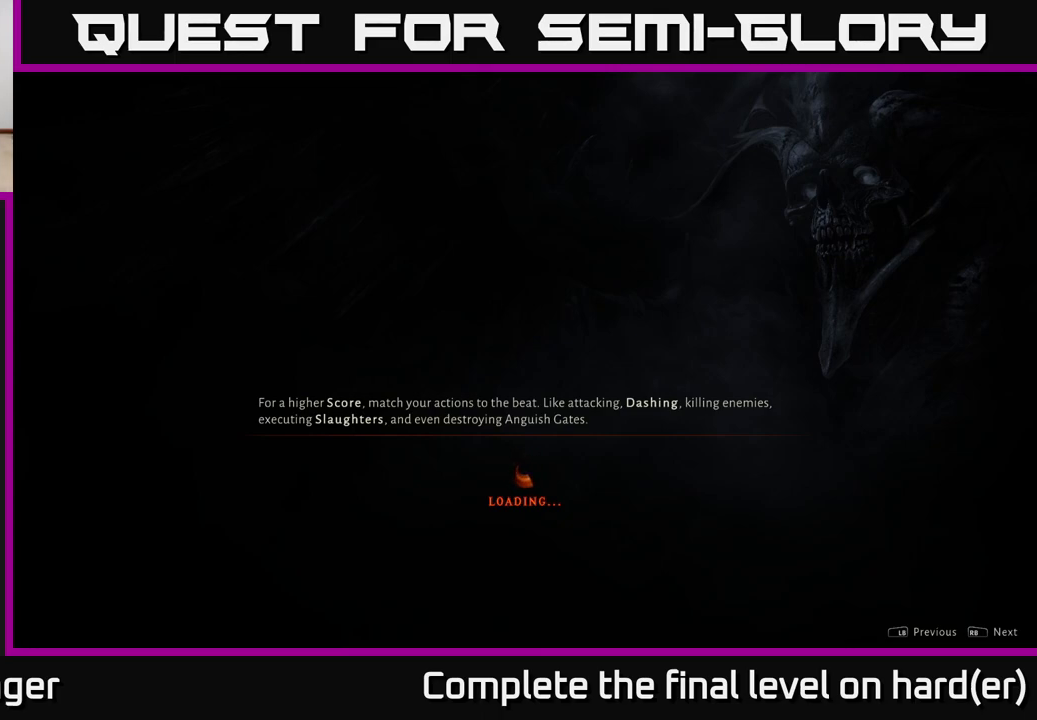
{"buttons": ["B"], "left_stick": "center", "right_stick": "center", "events": [[333, "B", "down"], [433, "B", "up"], [500, "B", "down"]]}
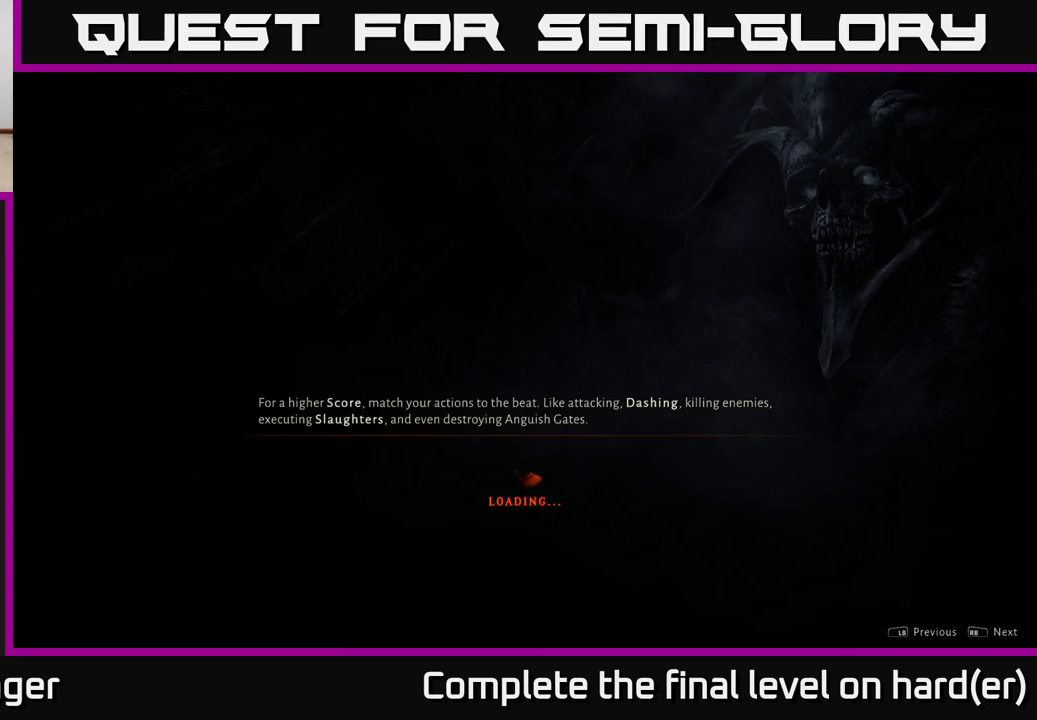
{"buttons": [], "left_stick": "center", "right_stick": "center", "events": [[67, "B", "up"], [133, "B", "down"], [200, "B", "up"], [283, "B", "down"], [350, "B", "up"], [433, "B", "down"], [483, "B", "up"]]}
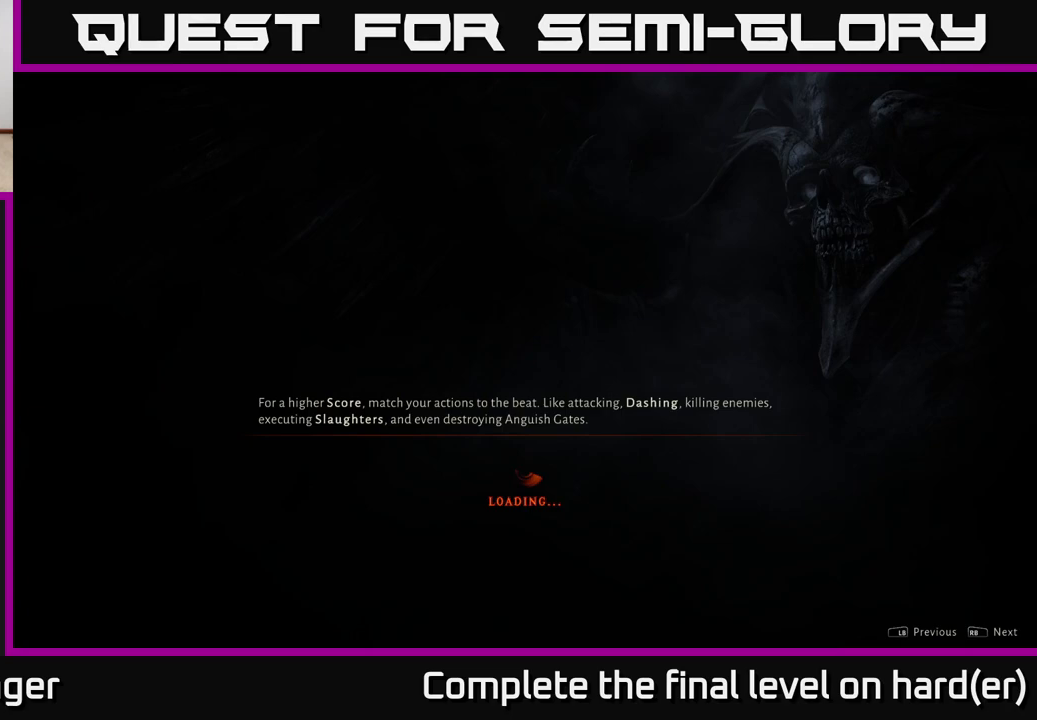
{"buttons": [], "left_stick": "center", "right_stick": "center", "events": [[67, "B", "down"], [133, "B", "up"], [367, "B", "down"], [433, "B", "up"]]}
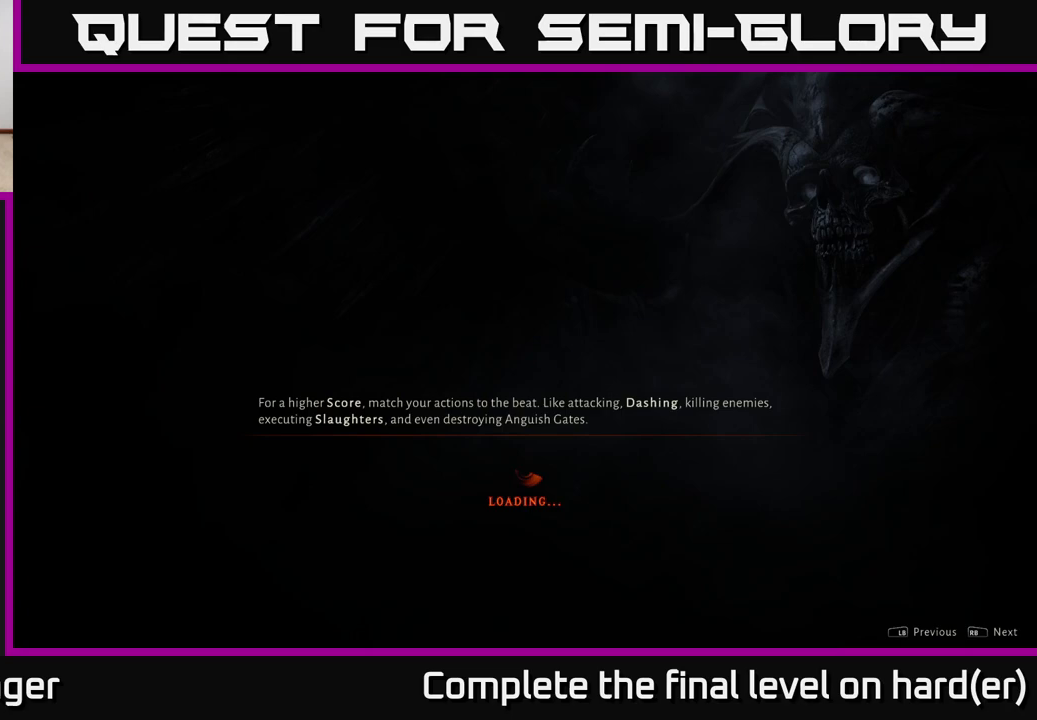
{"buttons": ["B"], "left_stick": "center", "right_stick": "center", "events": [[33, "B", "down"], [117, "B", "up"], [217, "B", "down"], [300, "B", "up"], [433, "B", "down"]]}
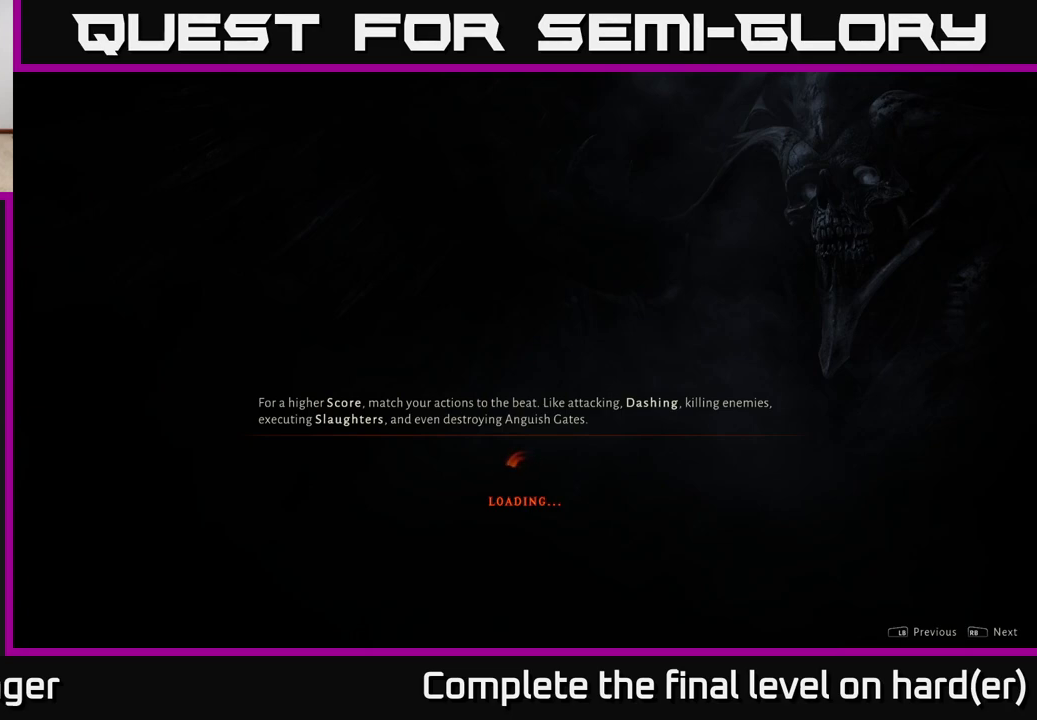
{"buttons": [], "left_stick": "center", "right_stick": "center", "events": [[33, "B", "up"]]}
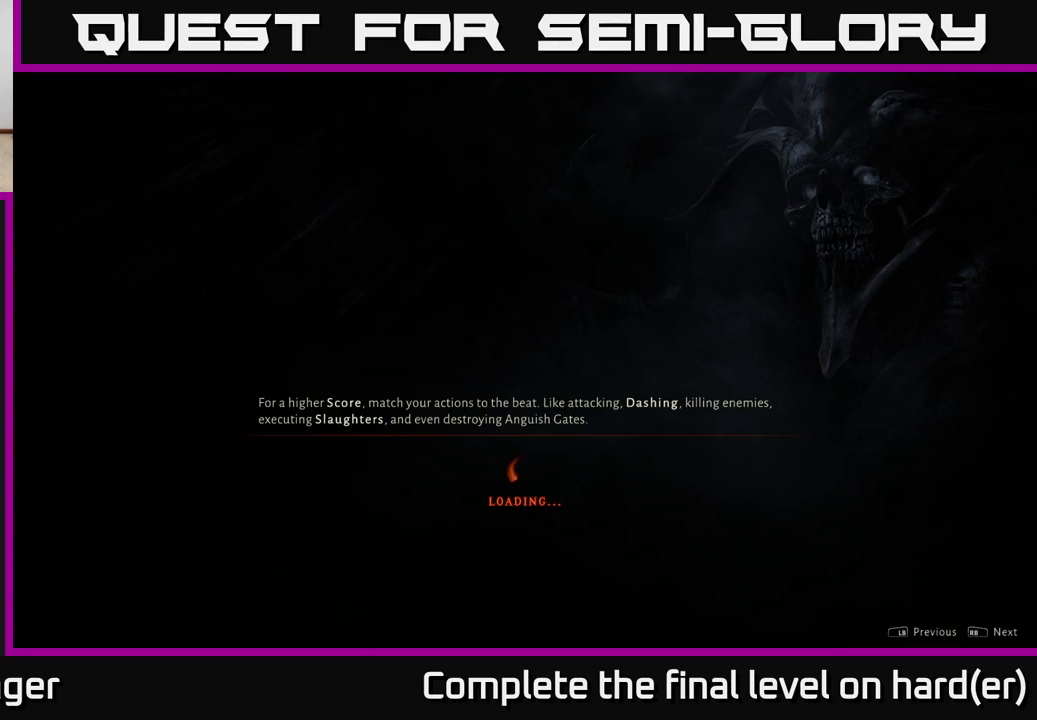
{"buttons": [], "left_stick": "center", "right_stick": "center", "events": []}
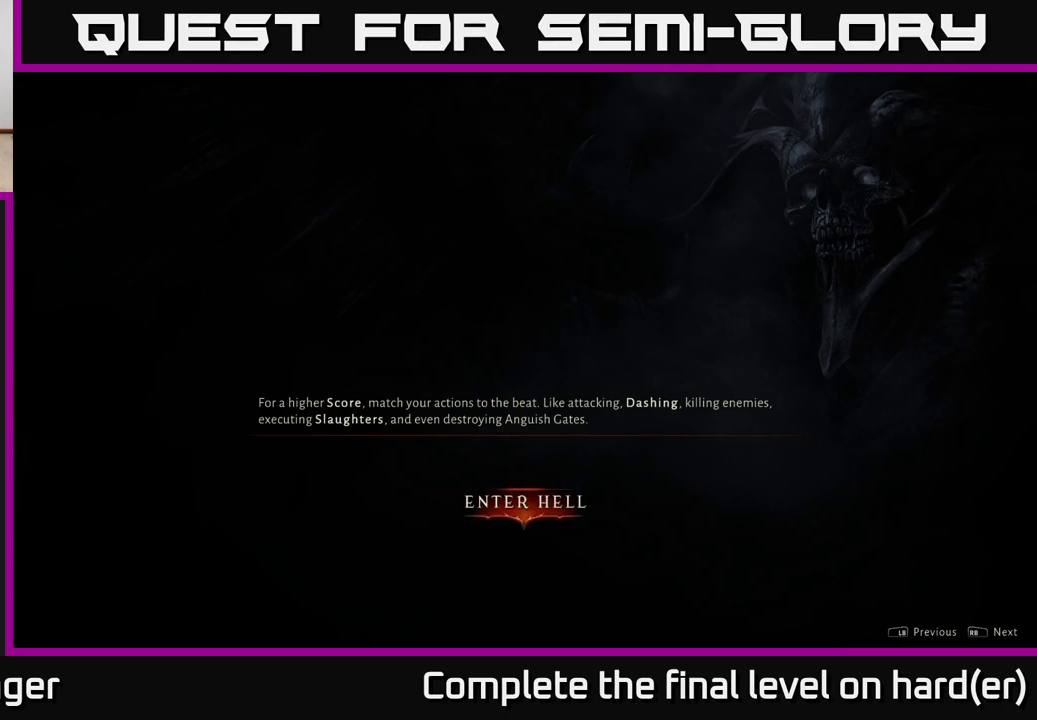
{"buttons": [], "left_stick": "center", "right_stick": "center", "events": []}
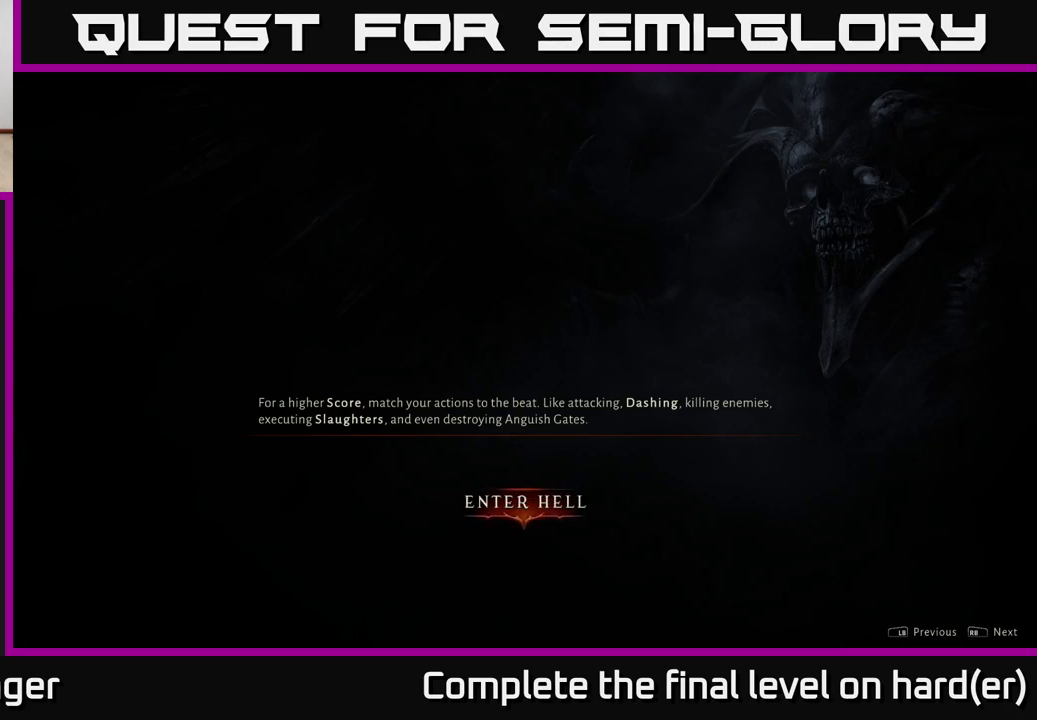
{"buttons": [], "left_stick": "center", "right_stick": "center", "events": []}
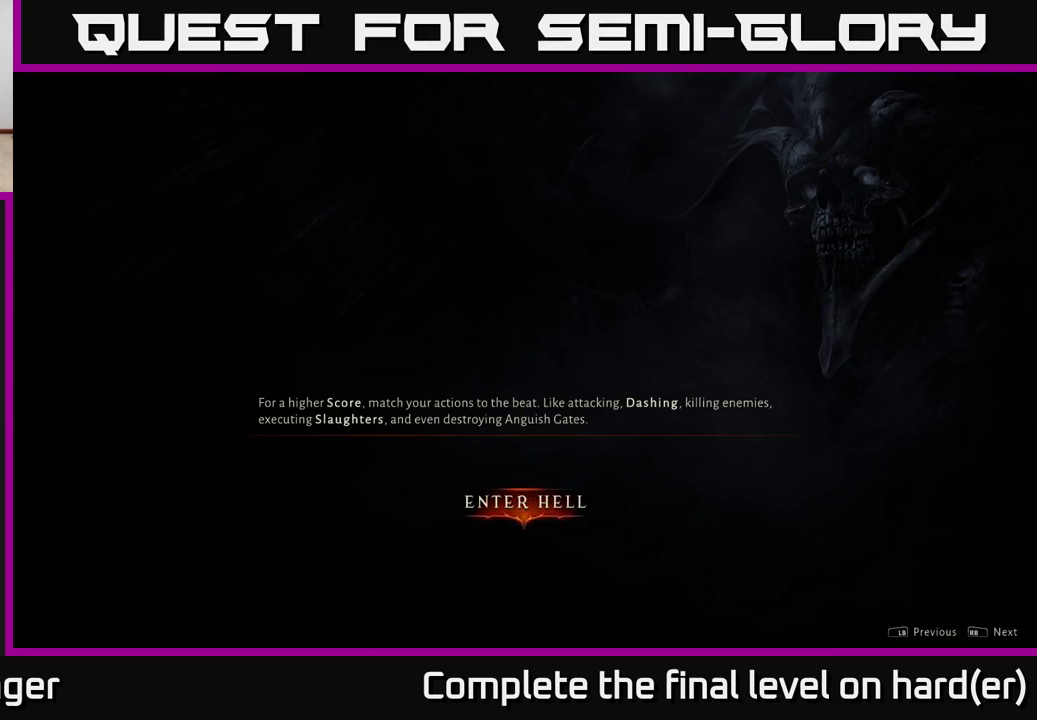
{"buttons": ["A"], "left_stick": "center", "right_stick": "center", "events": [[450, "A", "down"]]}
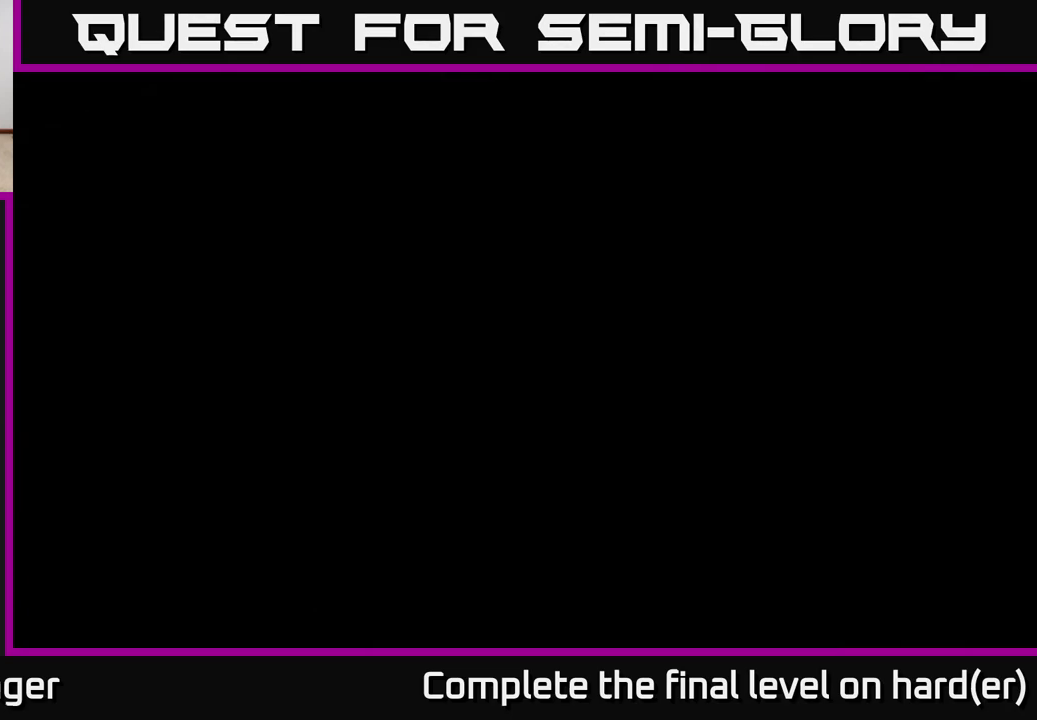
{"buttons": [], "left_stick": "center", "right_stick": "center", "events": [[17, "A", "up"]]}